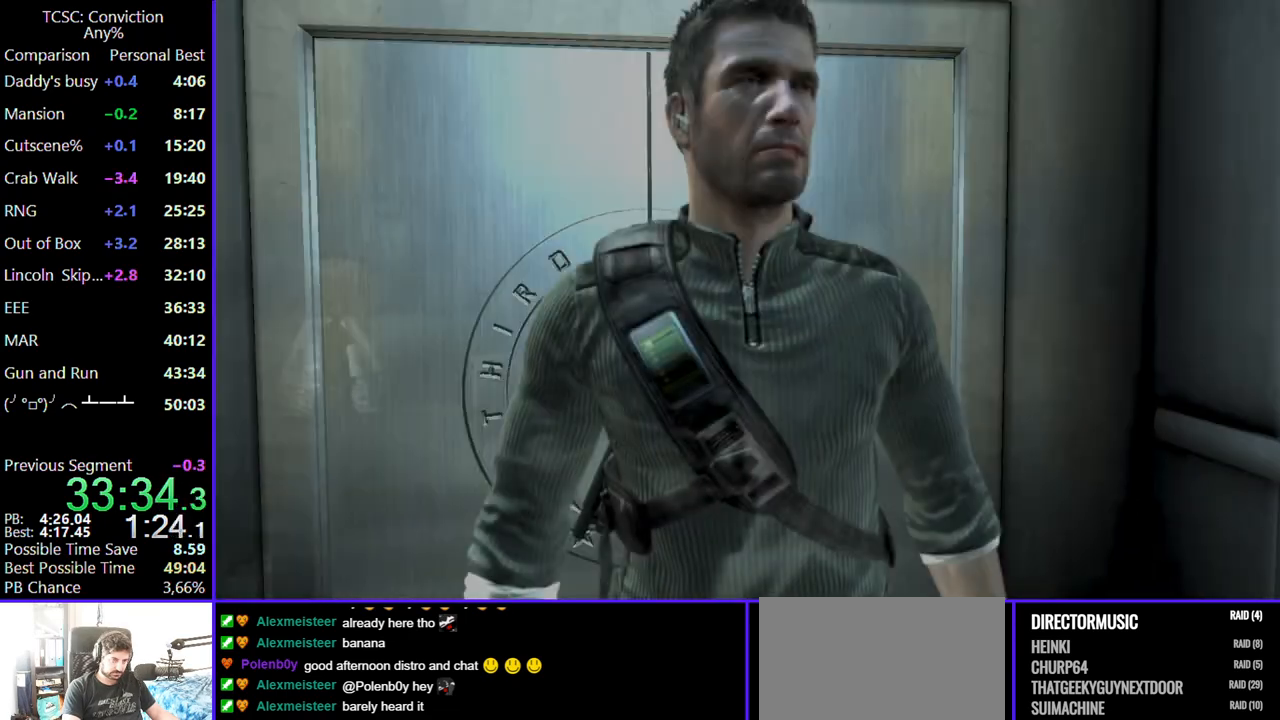
Gameplay with keyboard and mouse; each line is a JSON object with the keys and mouse buttons held at the frame after it. "events" lists presses ("down") and releases ("up") of "1", "2", "3", "4", "5", "a", "alt", "c", "caps_lock", "ctrl", "d", "e", "f", "g", "q", "r", "s", "shift", "space", "t", "tab", "v", "w", "x", "z", "mouse_left", "mouse_wheel" and "mouse_right" between this image and that frame as [ms after this image, input, new state], when the widget could be followed in between. "mouse_left", "mouse_wheel", "mouse_right" = the "left", "wheel", "right" buttons of the "mouse" list. No other keys are recorded. "wheel" means that the mouse wheel is clicked or scrolled. Not read: mouse_move.
{"keys": [], "mouse": [], "events": [[50, "space", "down"], [150, "space", "up"], [284, "space", "down"], [434, "space", "up"]]}
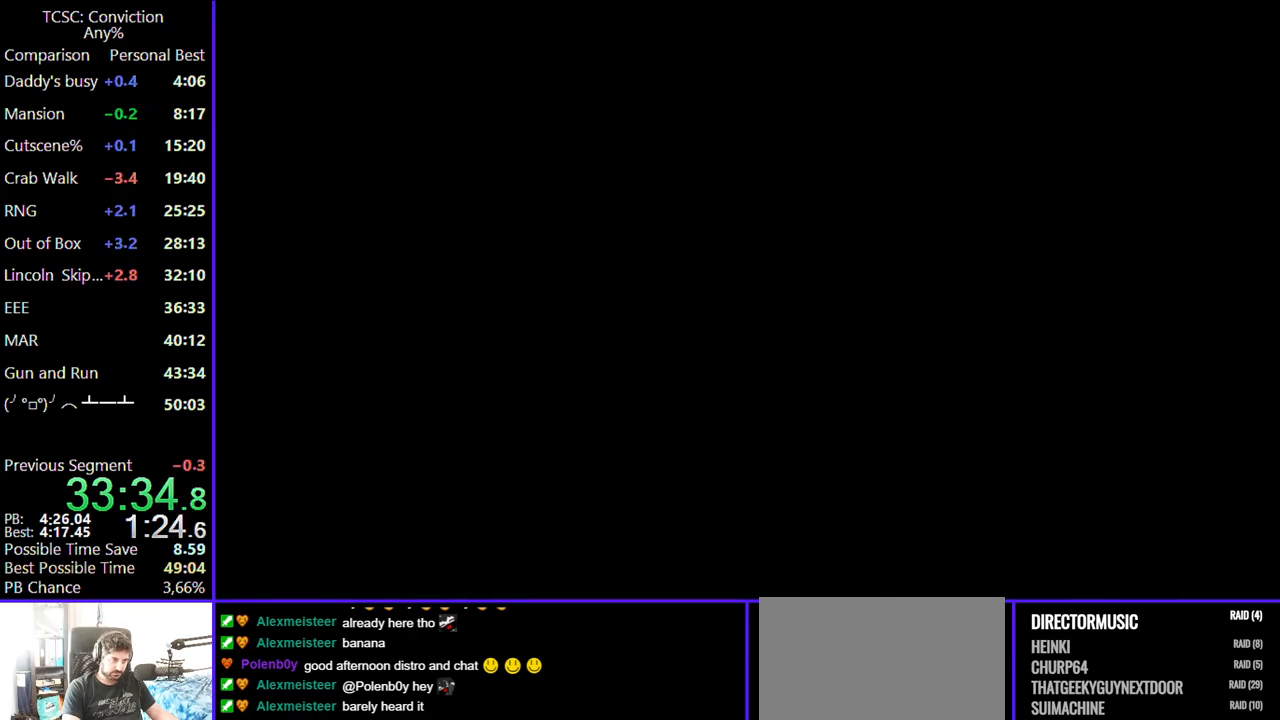
{"keys": ["space"], "mouse": [], "events": [[17, "space", "down"], [117, "space", "up"], [200, "space", "down"], [350, "space", "up"], [484, "space", "down"]]}
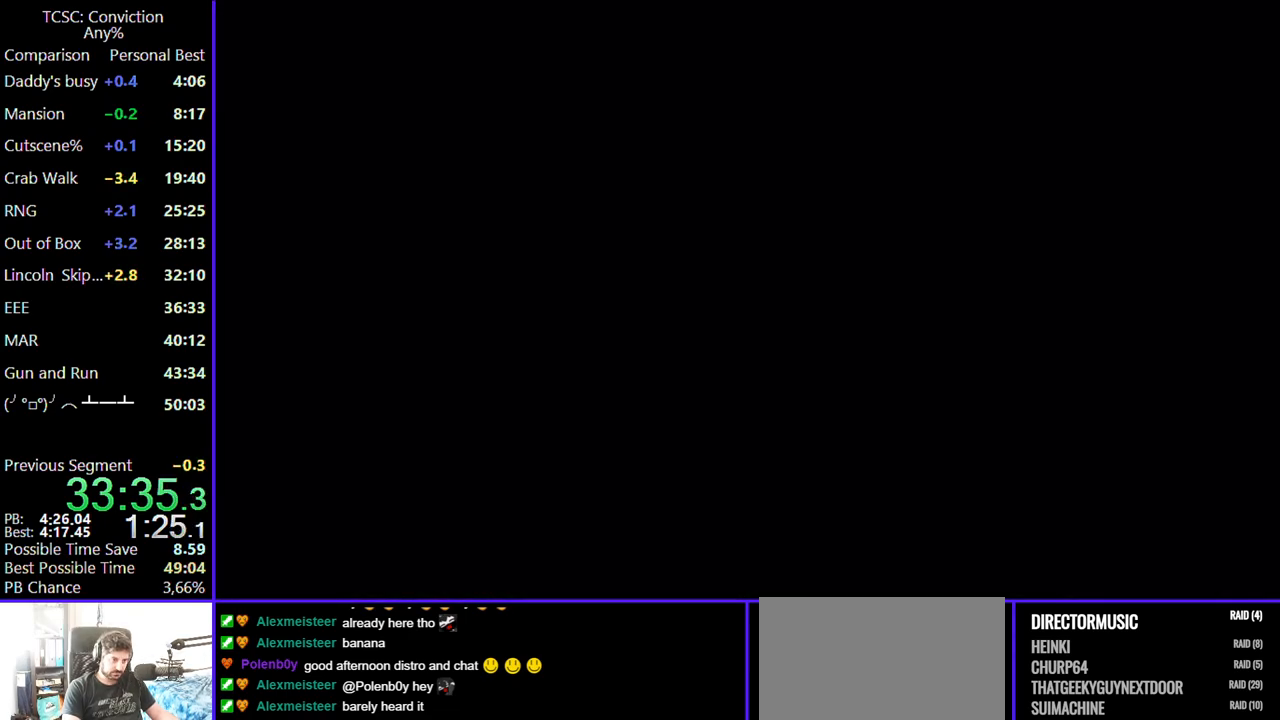
{"keys": ["space"], "mouse": [], "events": [[134, "space", "up"], [267, "space", "down"], [417, "space", "up"], [500, "space", "down"]]}
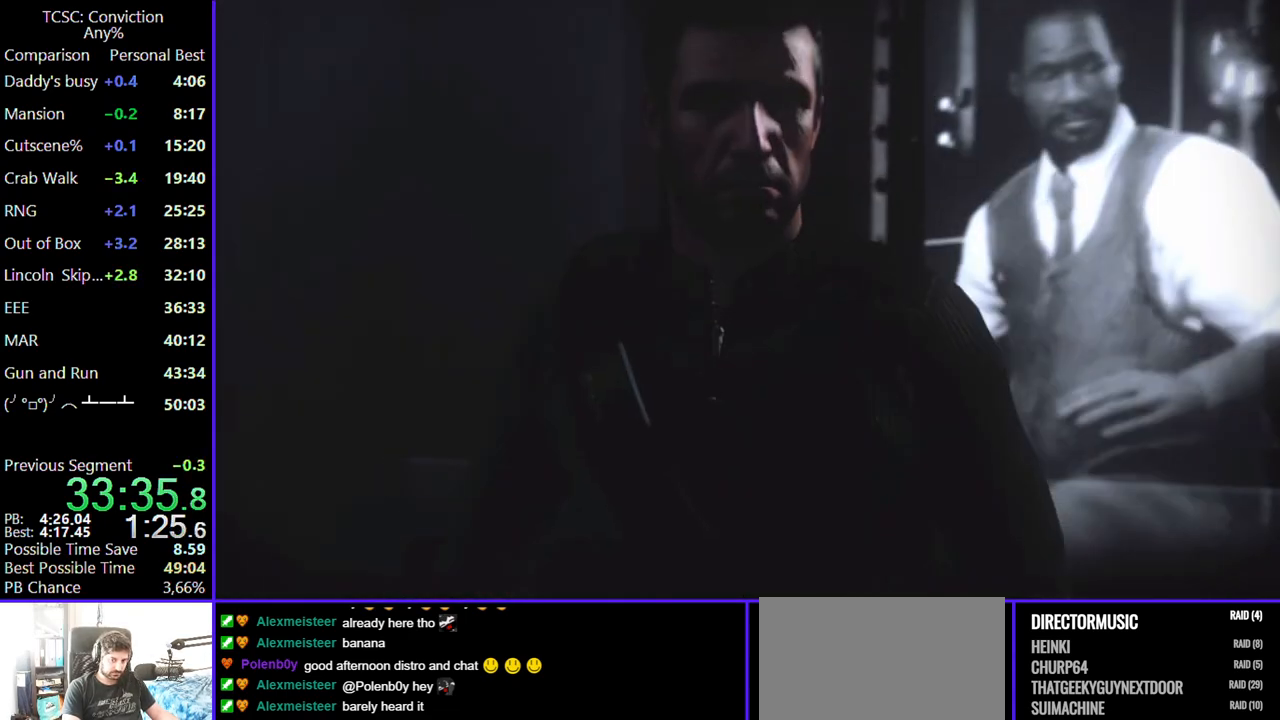
{"keys": ["space"], "mouse": [], "events": [[100, "space", "up"], [200, "space", "down"], [334, "space", "up"], [417, "space", "down"]]}
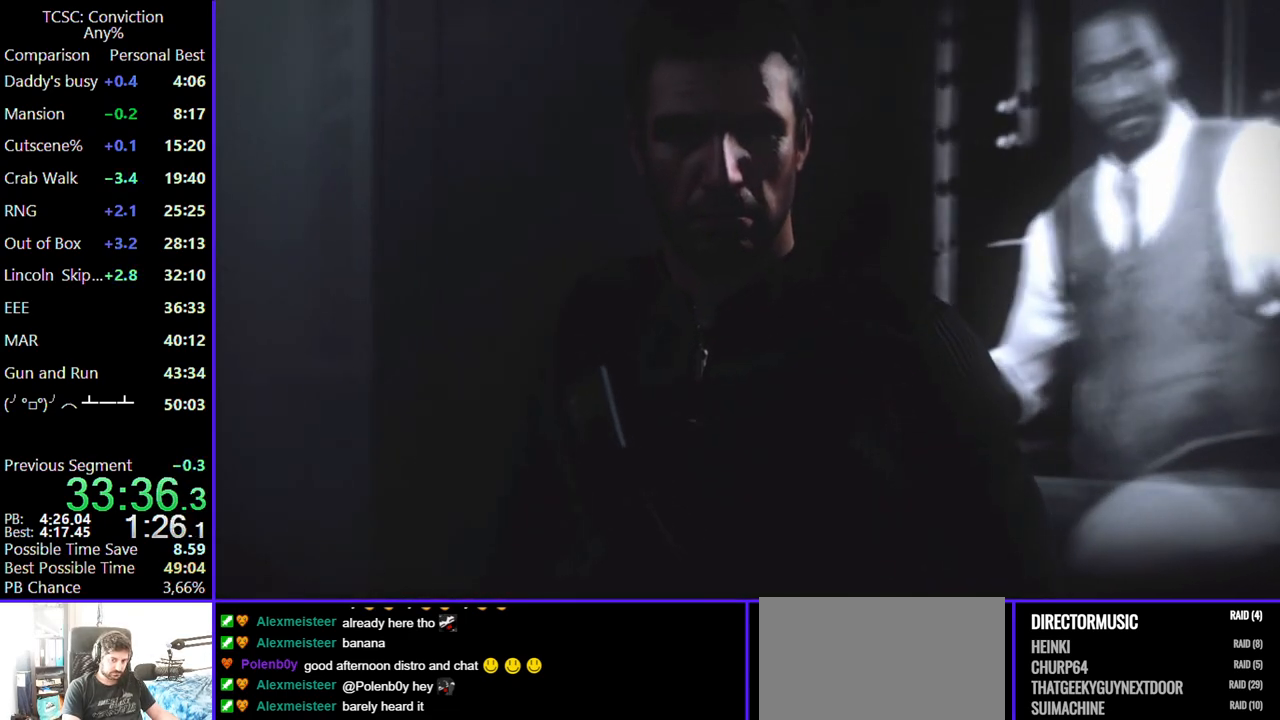
{"keys": [], "mouse": [], "events": [[17, "space", "up"], [117, "space", "down"], [250, "space", "up"], [300, "space", "down"], [450, "space", "up"]]}
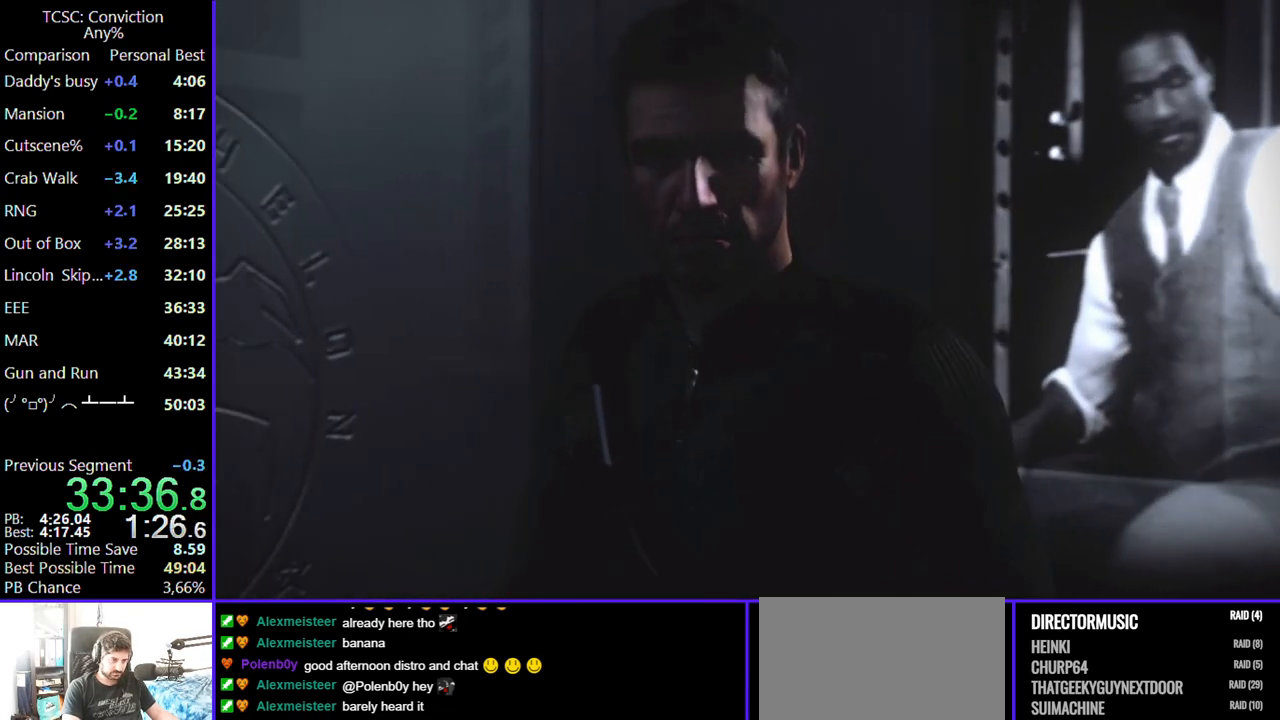
{"keys": ["space"], "mouse": [], "events": [[34, "space", "down"], [167, "space", "up"], [217, "space", "down"], [367, "space", "up"], [467, "space", "down"]]}
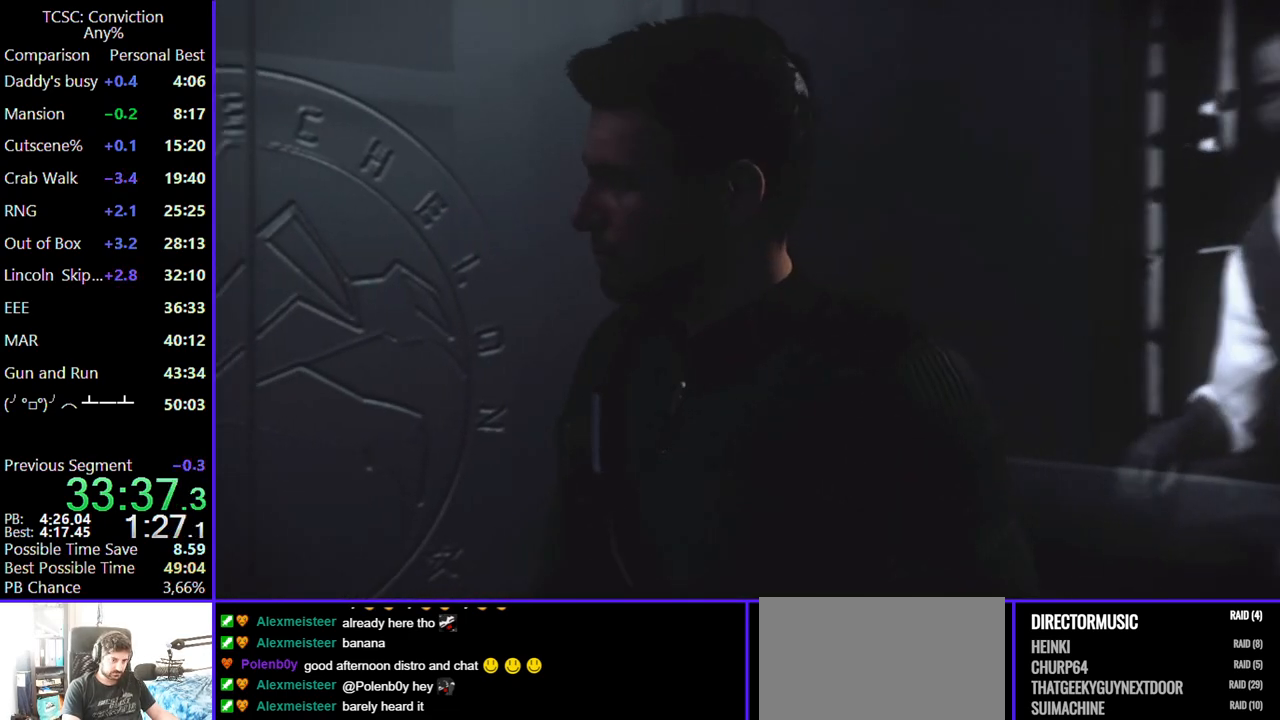
{"keys": [], "mouse": [], "events": [[50, "space", "up"], [150, "space", "down"], [284, "space", "up"], [384, "space", "down"], [467, "space", "up"]]}
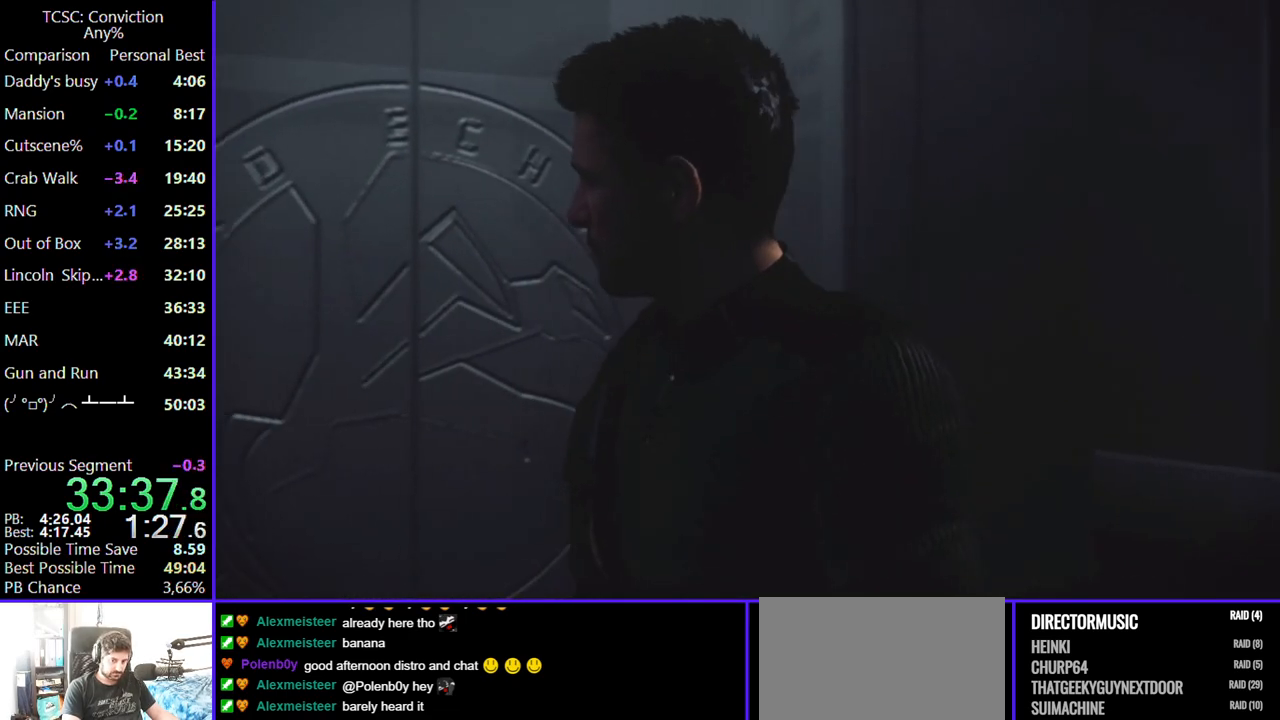
{"keys": [], "mouse": [], "events": [[67, "space", "down"], [217, "space", "up"], [300, "space", "down"], [434, "space", "up"]]}
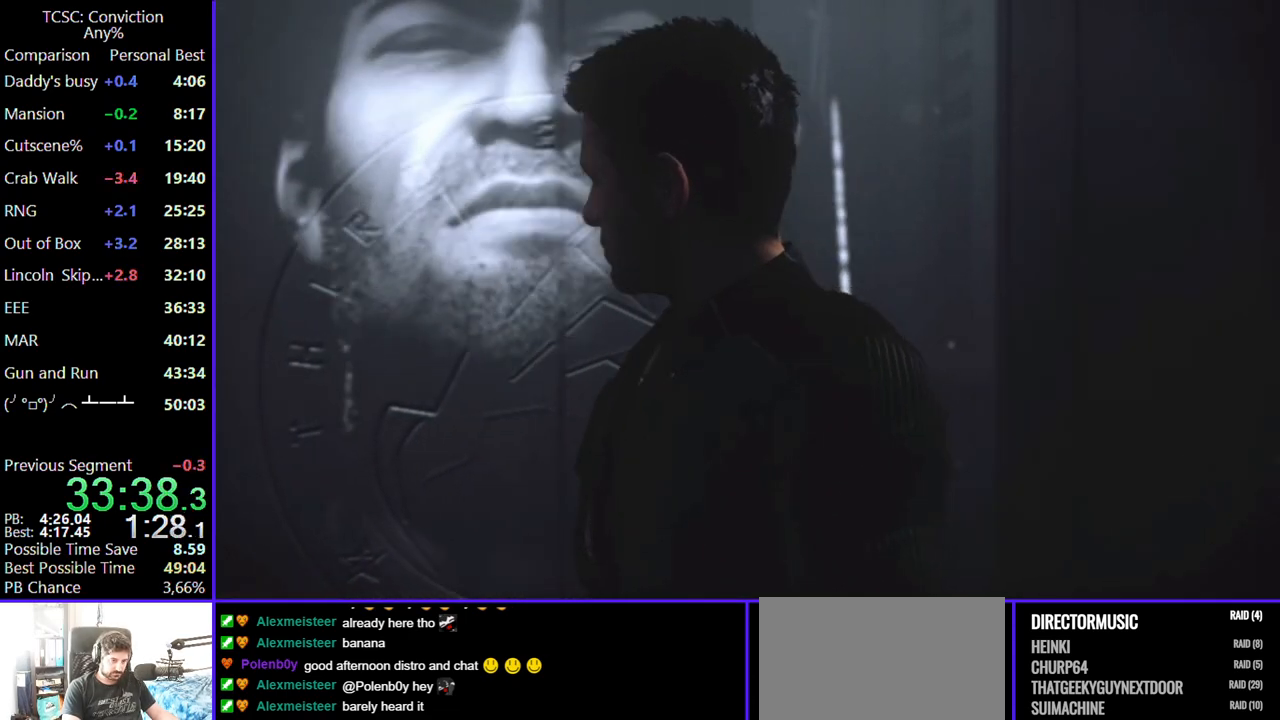
{"keys": ["space"], "mouse": [], "events": [[34, "space", "down"], [134, "space", "up"], [217, "space", "down"], [317, "space", "up"], [417, "space", "down"]]}
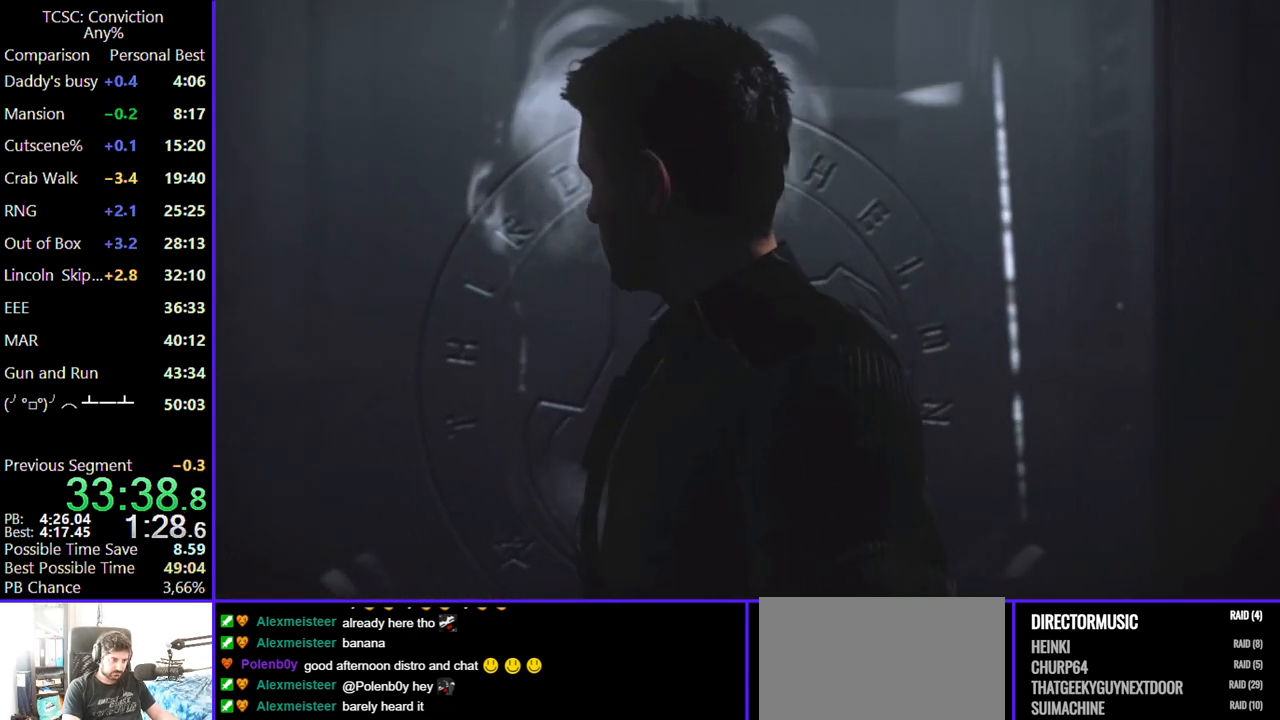
{"keys": [], "mouse": [], "events": [[50, "space", "up"], [134, "space", "down"], [234, "space", "up"], [334, "space", "down"], [434, "space", "up"]]}
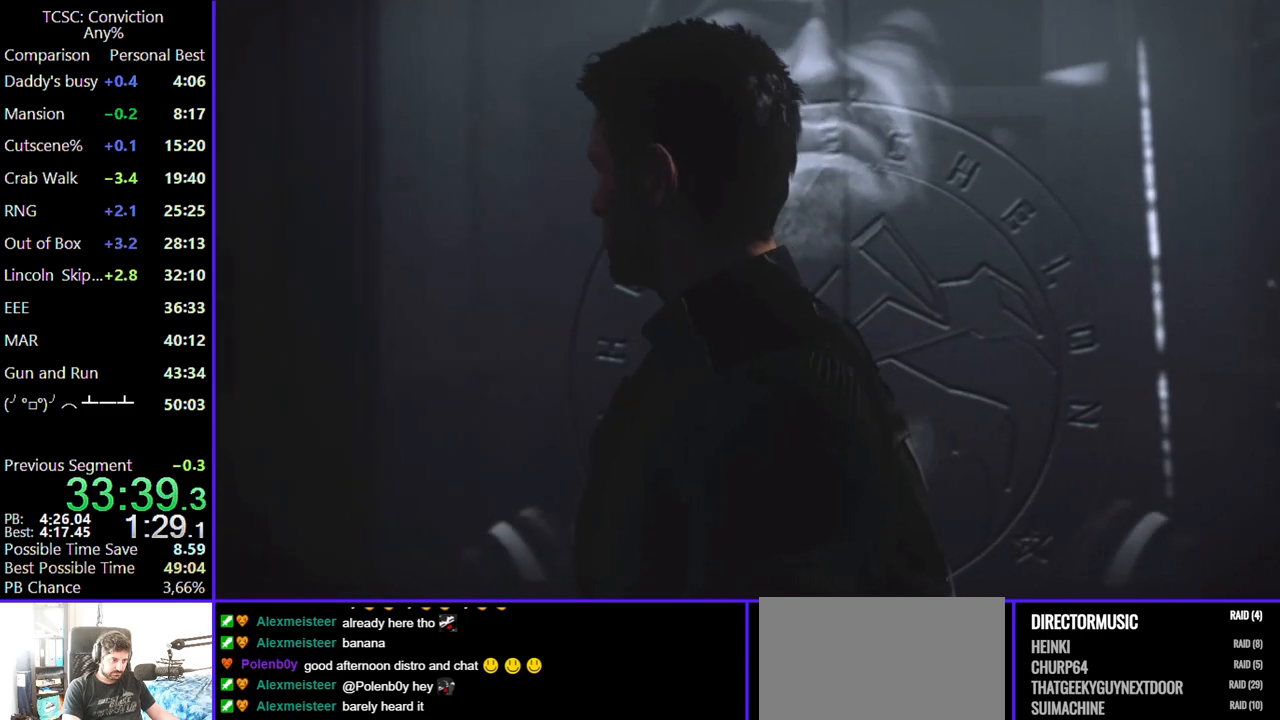
{"keys": ["space"], "mouse": [], "events": [[17, "space", "down"], [117, "space", "up"], [217, "space", "down"], [350, "space", "up"], [450, "space", "down"]]}
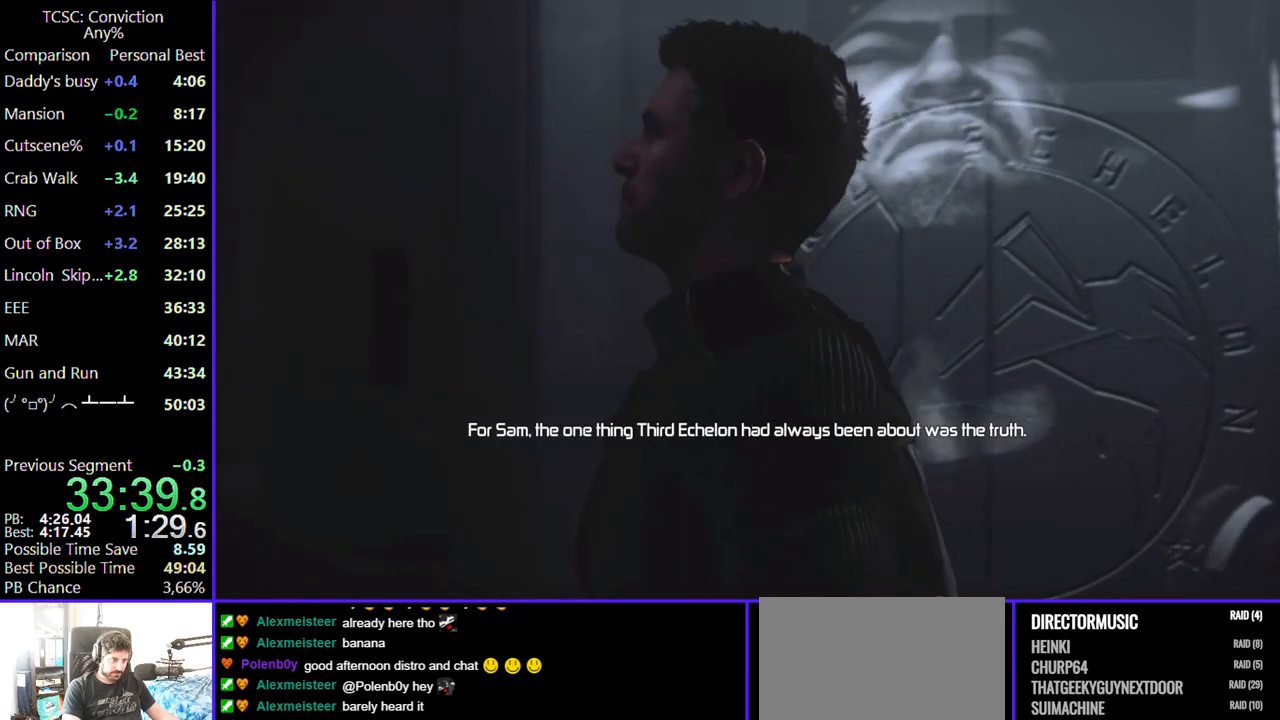
{"keys": [], "mouse": [], "events": [[34, "space", "up"], [134, "space", "down"], [217, "space", "up"], [317, "space", "down"], [450, "space", "up"]]}
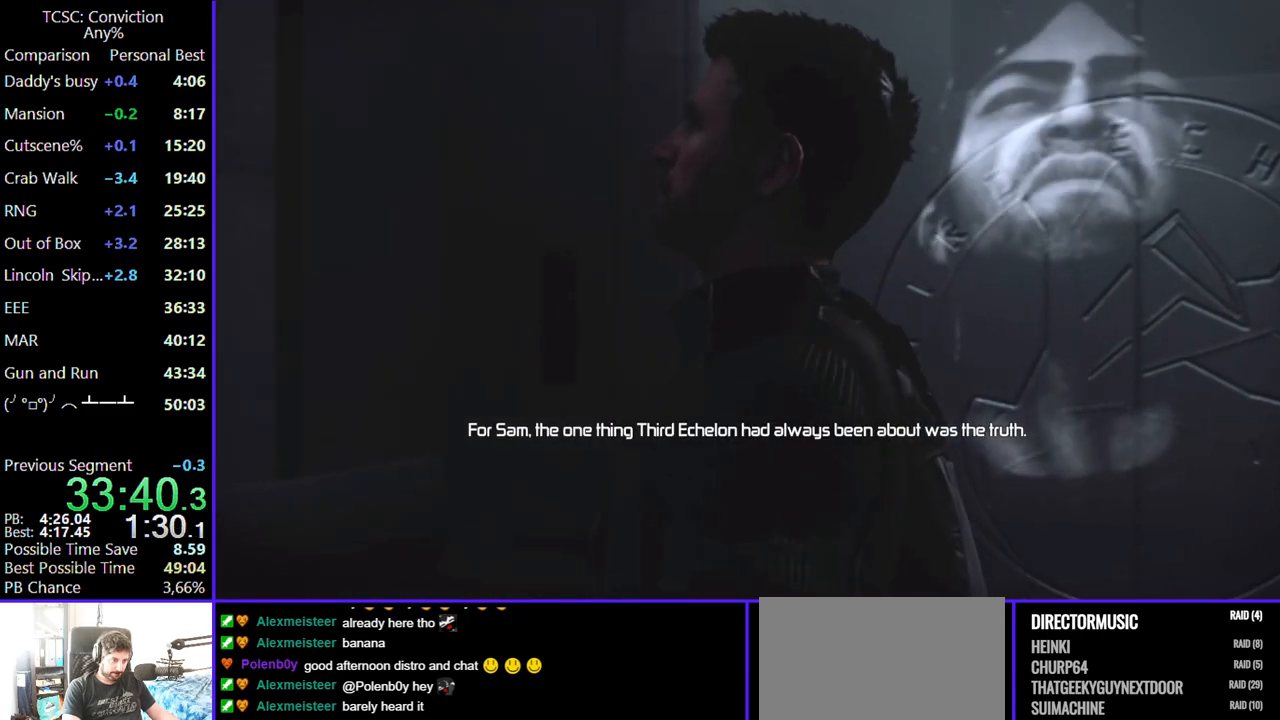
{"keys": ["space"], "mouse": [], "events": [[50, "space", "down"], [150, "space", "up"], [234, "space", "down"], [384, "space", "up"], [434, "space", "down"]]}
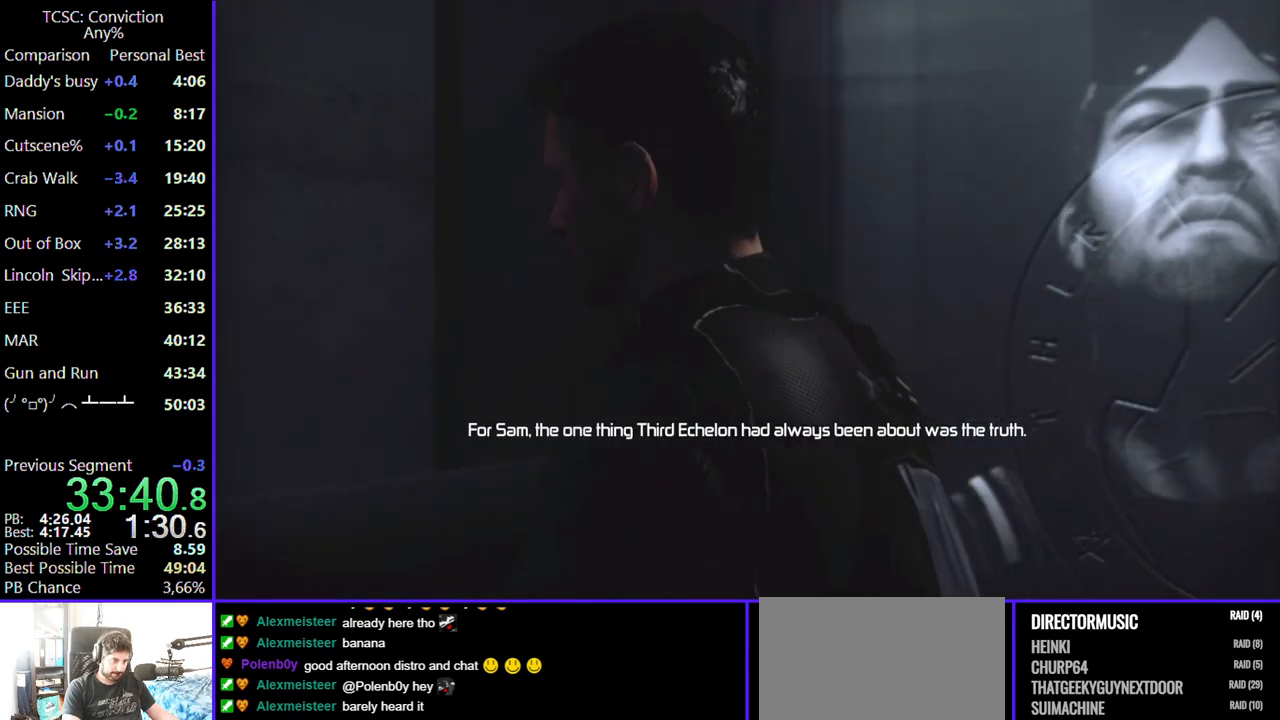
{"keys": [], "mouse": [], "events": [[67, "space", "up"], [150, "space", "down"], [250, "space", "up"], [350, "space", "down"], [434, "space", "up"]]}
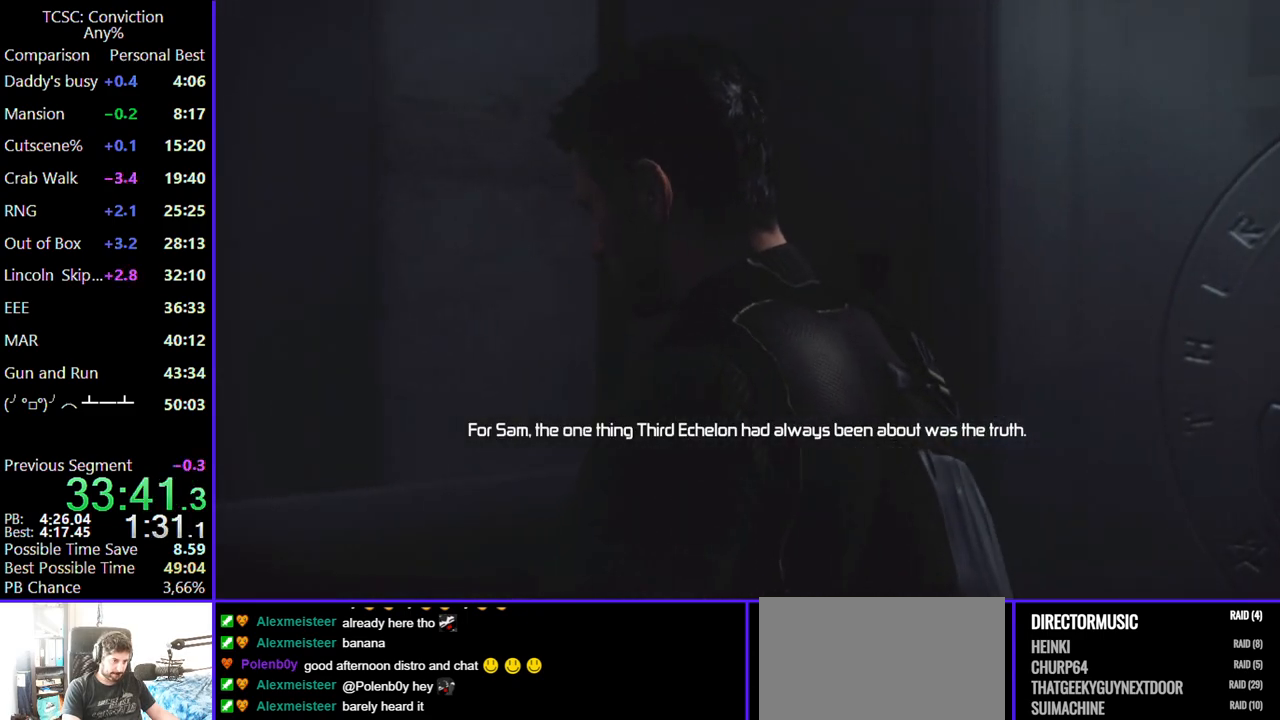
{"keys": ["space"], "mouse": [], "events": [[84, "space", "down"], [134, "space", "up"], [234, "space", "down"], [367, "space", "up"], [450, "space", "down"]]}
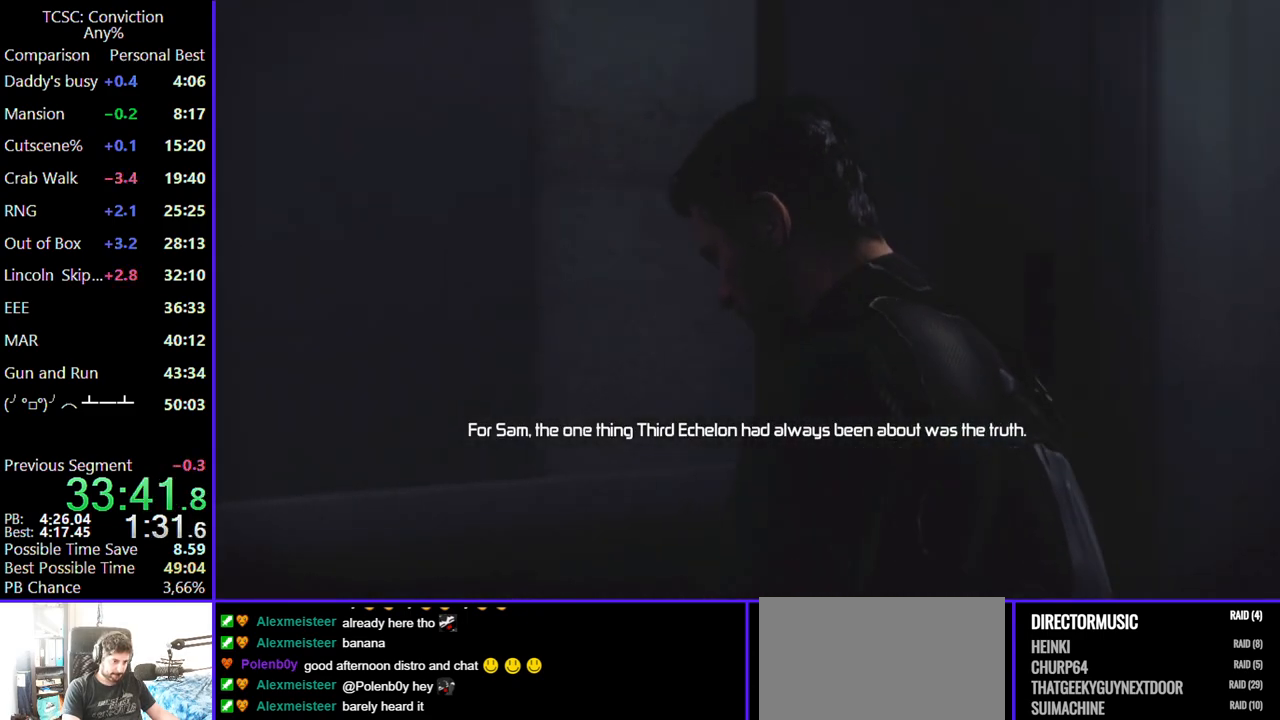
{"keys": [], "mouse": [], "events": [[50, "space", "up"], [150, "space", "down"], [234, "space", "up"], [334, "space", "down"], [467, "space", "up"]]}
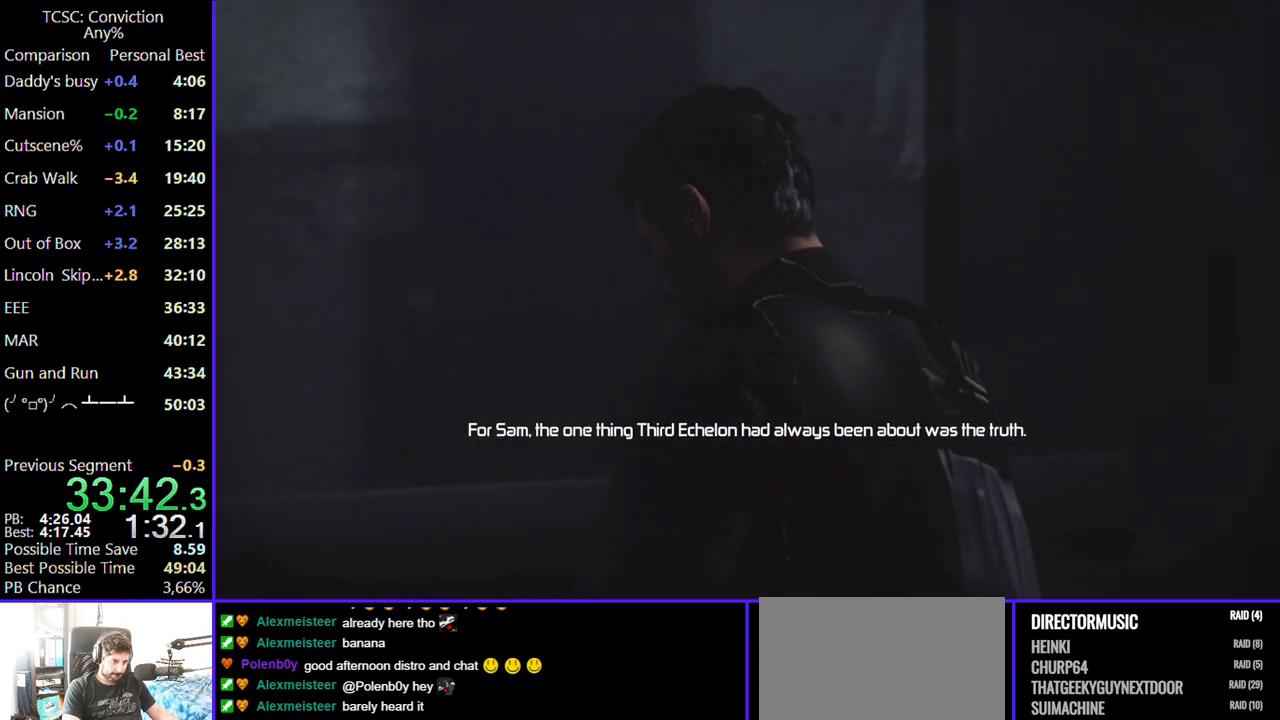
{"keys": ["space"], "mouse": [], "events": [[67, "space", "down"], [167, "space", "up"], [250, "space", "down"], [350, "space", "up"], [450, "space", "down"]]}
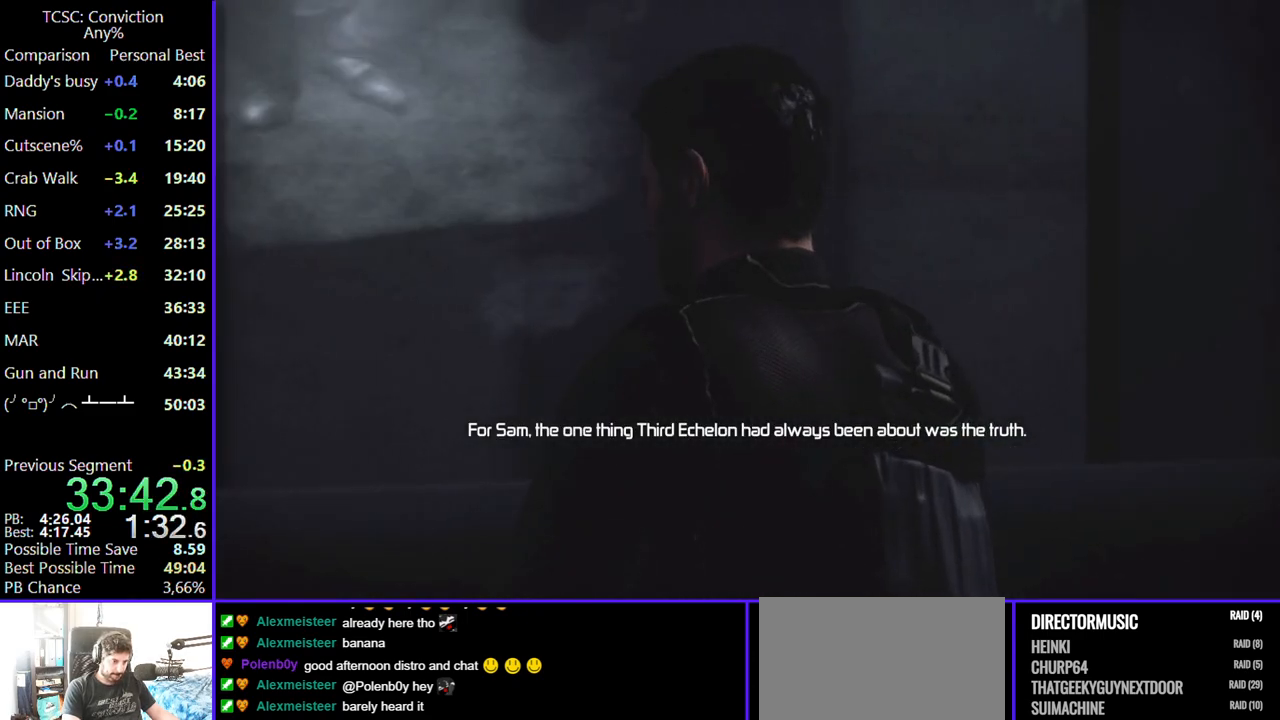
{"keys": [], "mouse": [], "events": [[84, "space", "up"], [167, "space", "down"], [267, "space", "up"], [367, "space", "down"], [467, "space", "up"]]}
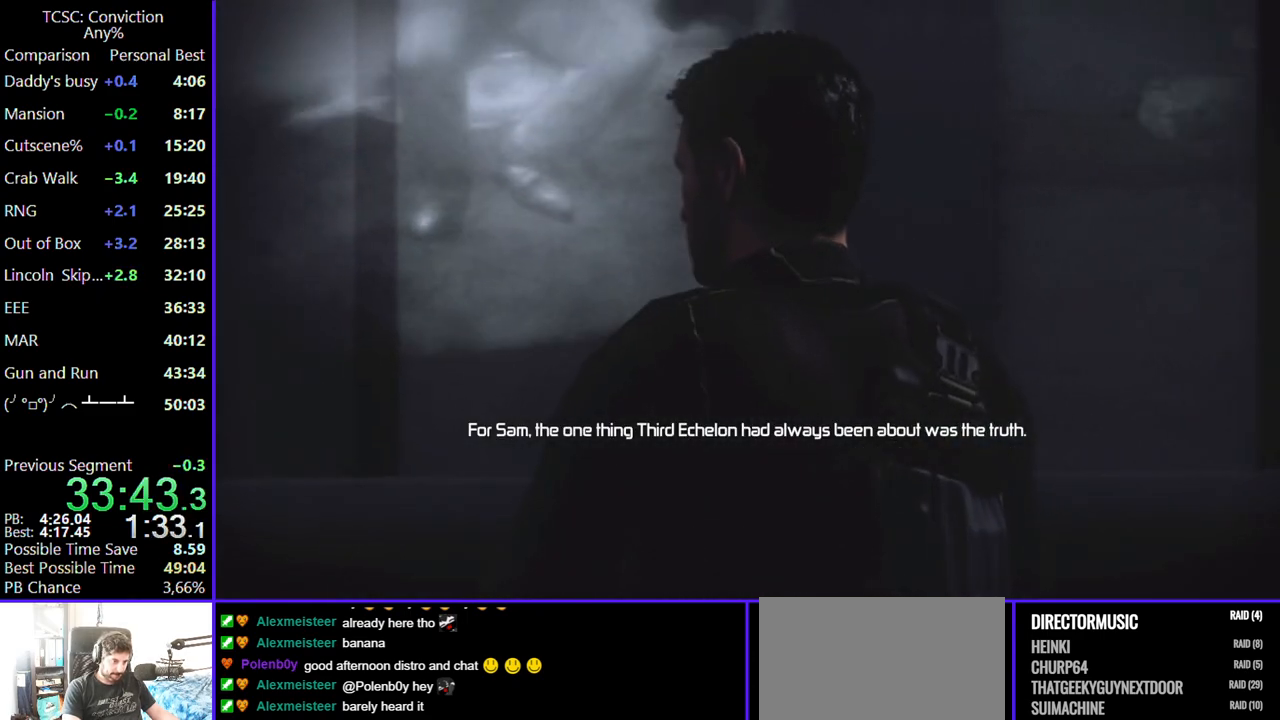
{"keys": [], "mouse": [], "events": [[50, "space", "down"], [150, "space", "up"], [284, "space", "down"], [384, "space", "up"]]}
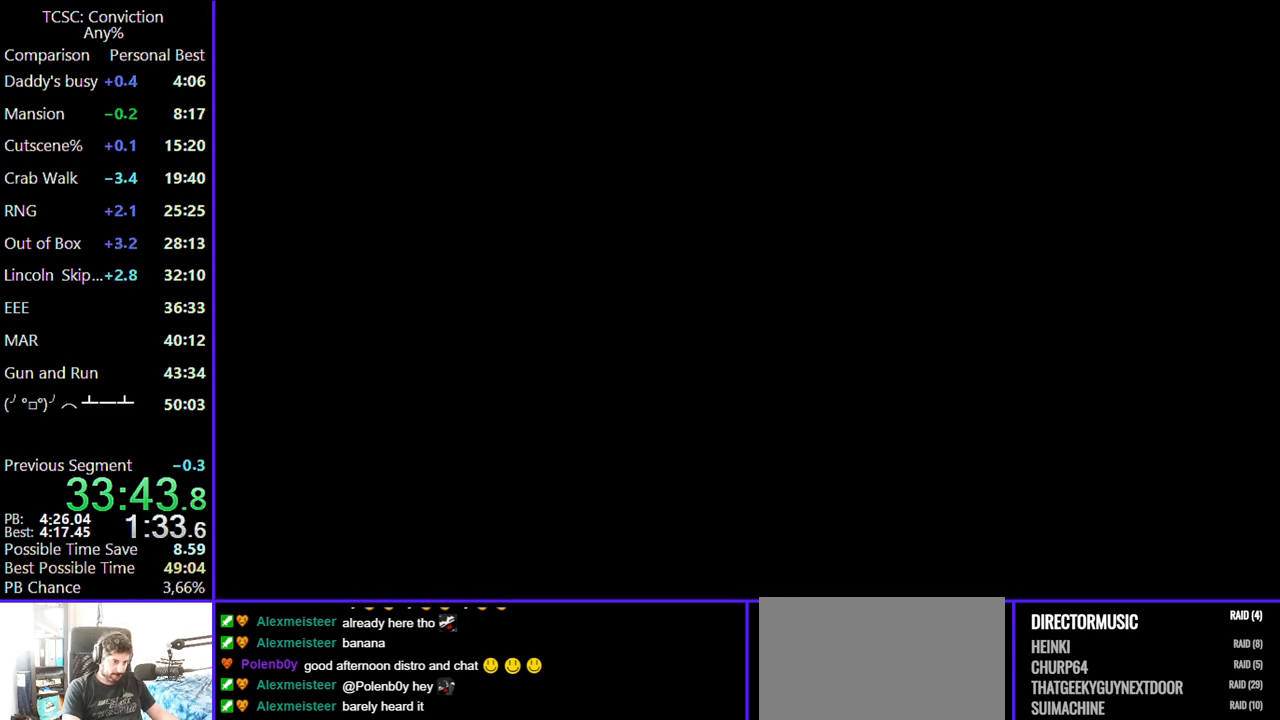
{"keys": [], "mouse": [], "events": []}
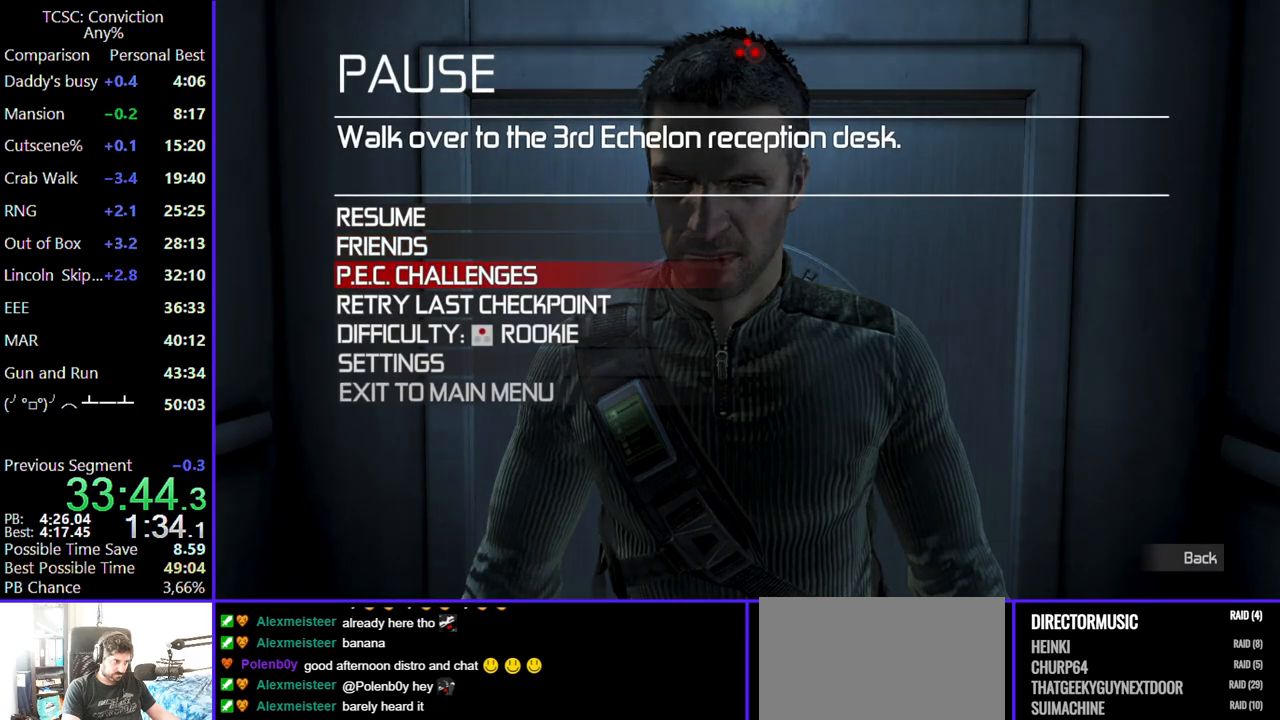
{"keys": [], "mouse": [], "events": []}
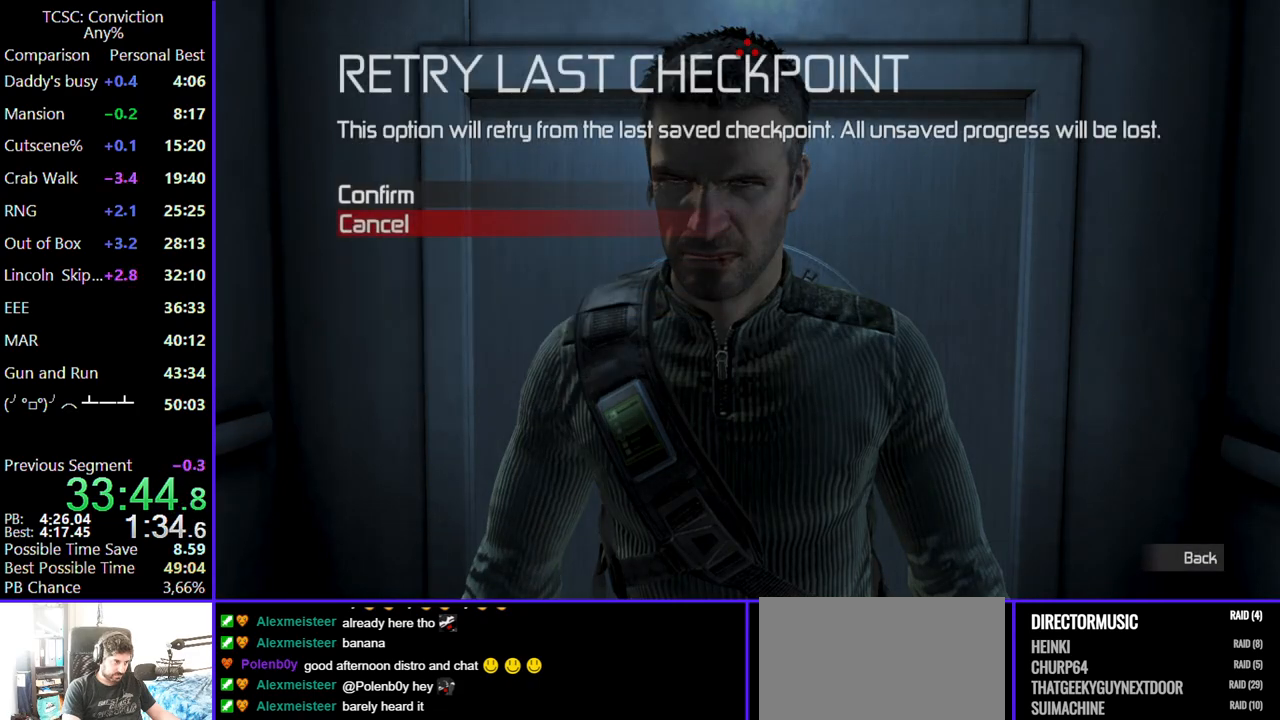
{"keys": [], "mouse": [], "events": []}
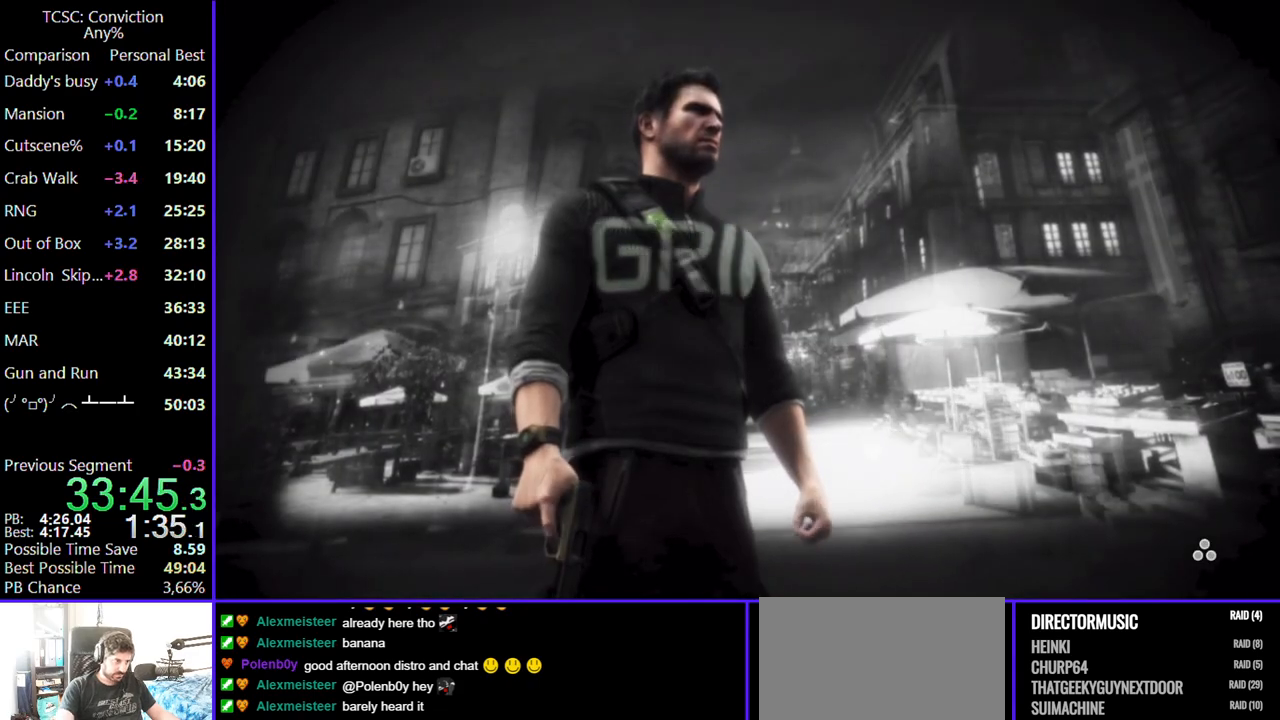
{"keys": [], "mouse": [], "events": [[167, "w", "down"], [350, "w", "up"]]}
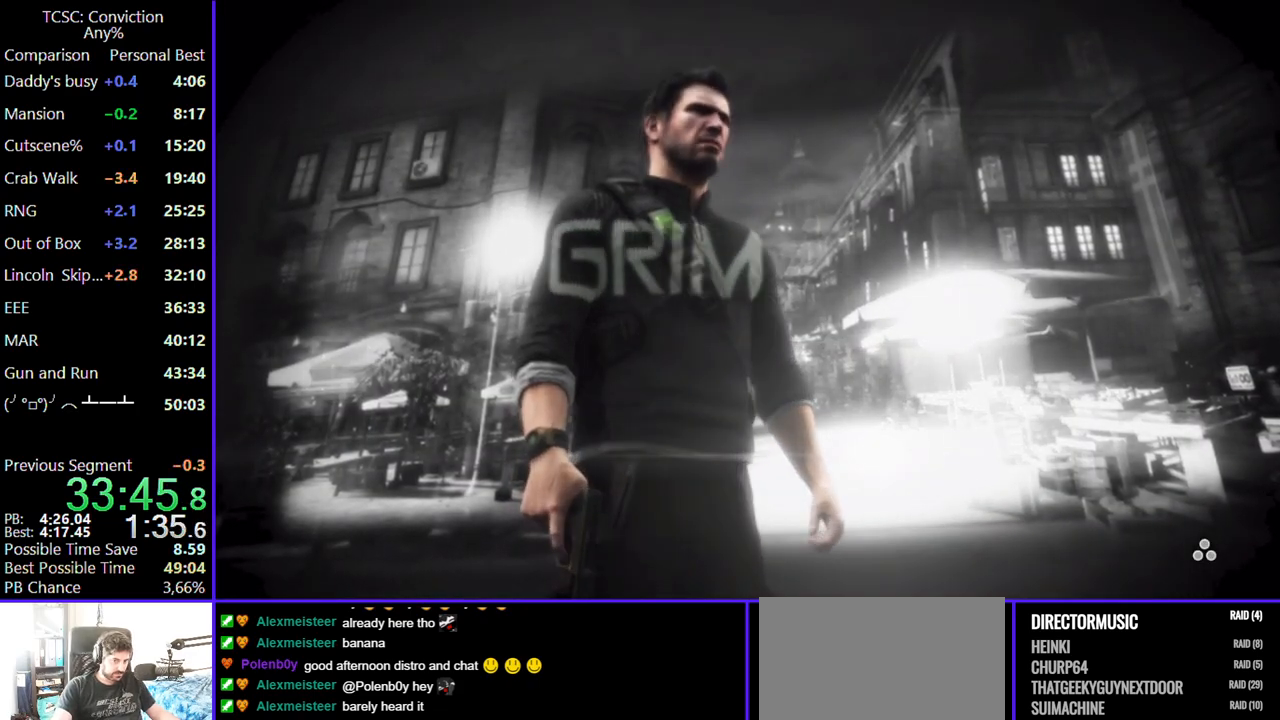
{"keys": ["w"], "mouse": [], "events": [[84, "w", "down"]]}